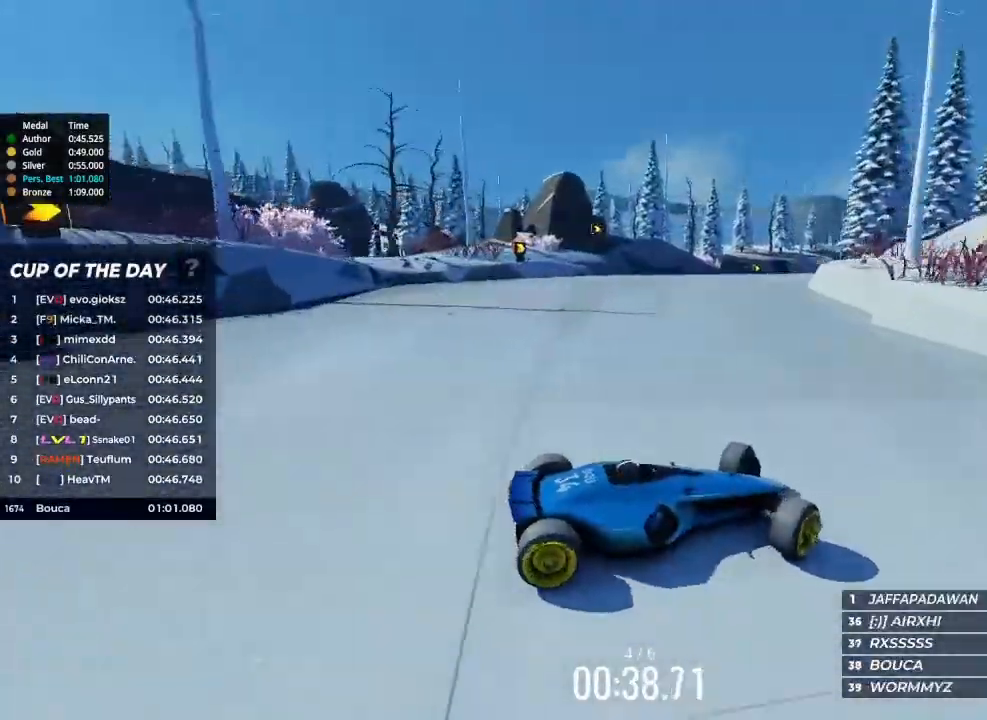
Gameplay with keyboard; each line is a JSON object with the keys held at the frame after it. "events" lists presses ("down") and releases ("up") of "brake", "down", "left", "right" and "up" between this image and that frame as [ms after this image, input, new state], when the widget could be followed in between. No other keys are recorded. Mouse input is not recorded. Key names are as the overlay labels them; some are game actions (e.g. jump) rather than physical keys.
{"keys": ["left", "up"], "events": []}
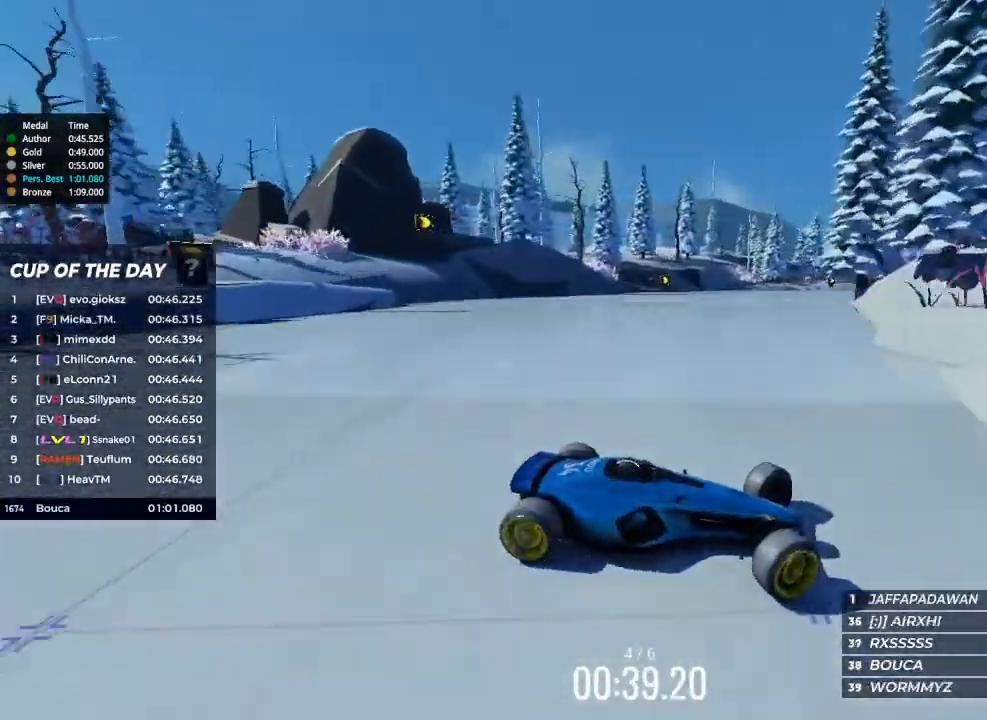
{"keys": ["left", "up"], "events": []}
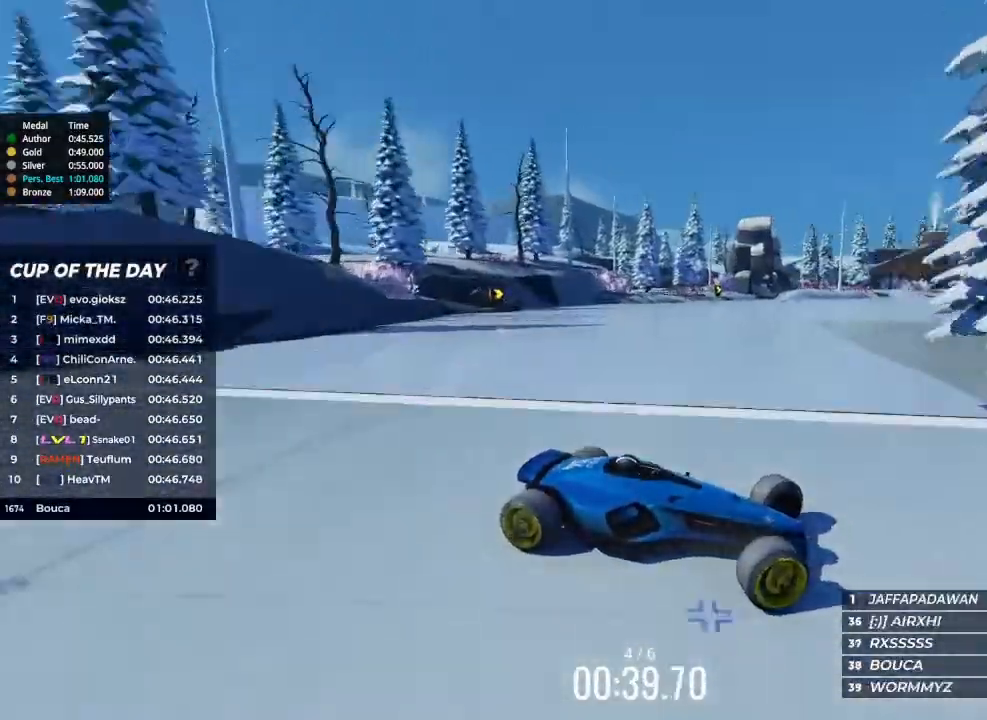
{"keys": ["left", "up"], "events": [[67, "brake", "down"], [167, "brake", "up"]]}
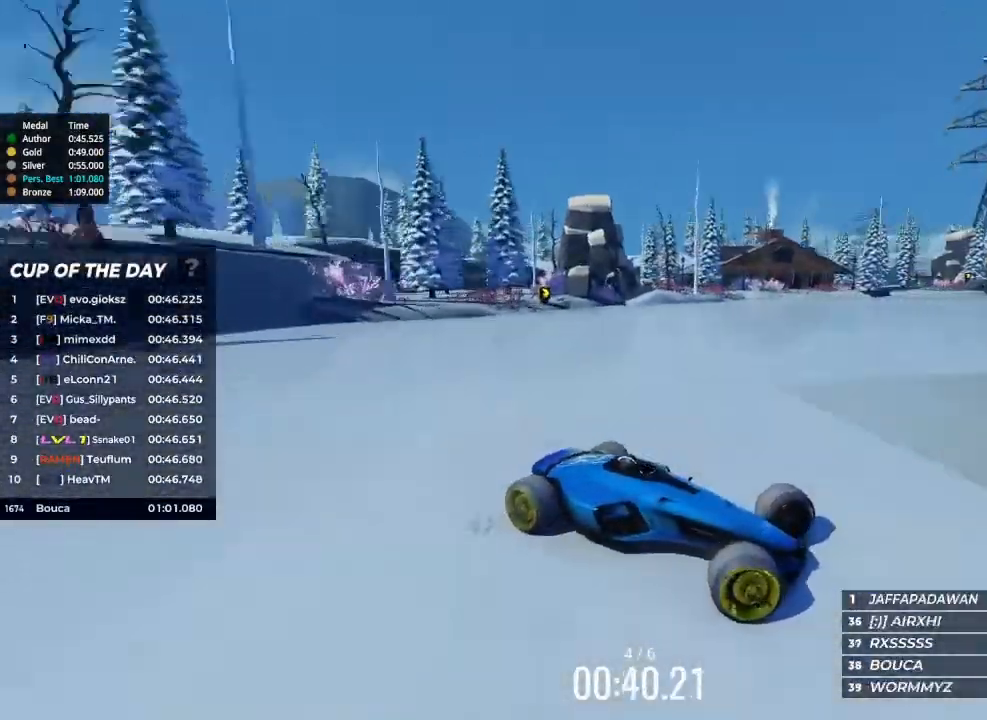
{"keys": ["left", "up"], "events": []}
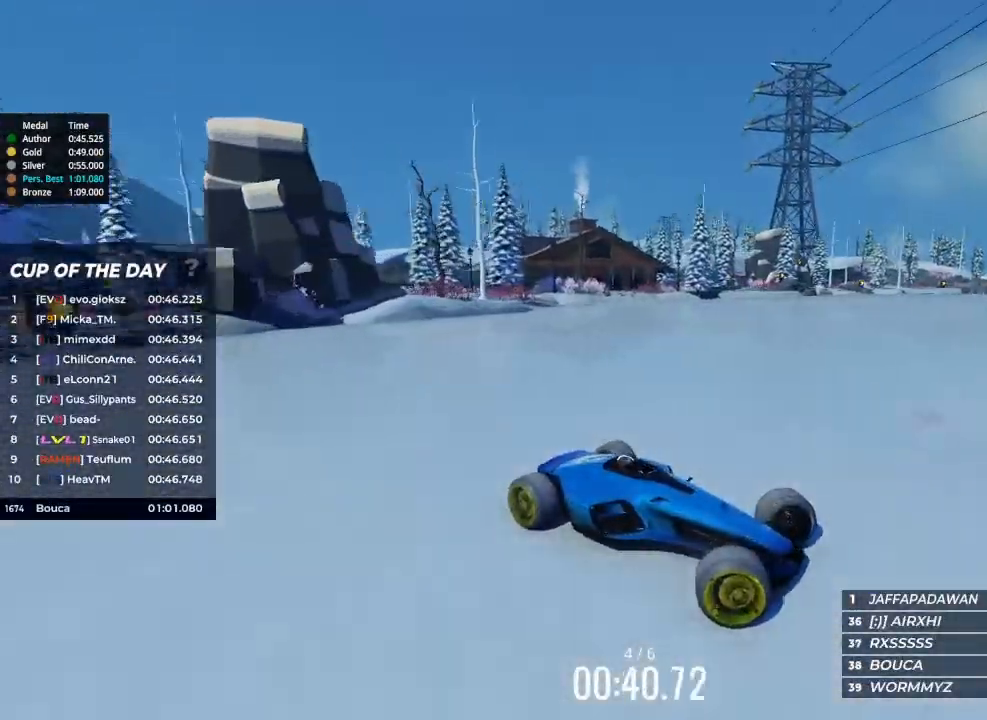
{"keys": ["left", "up"], "events": []}
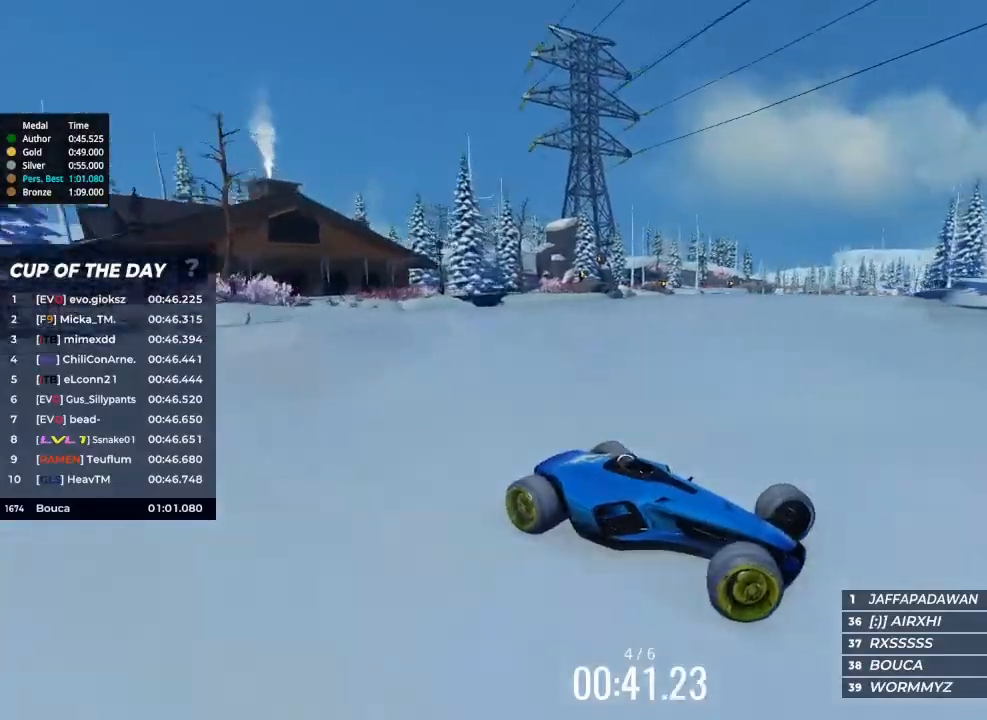
{"keys": ["left", "up"], "events": []}
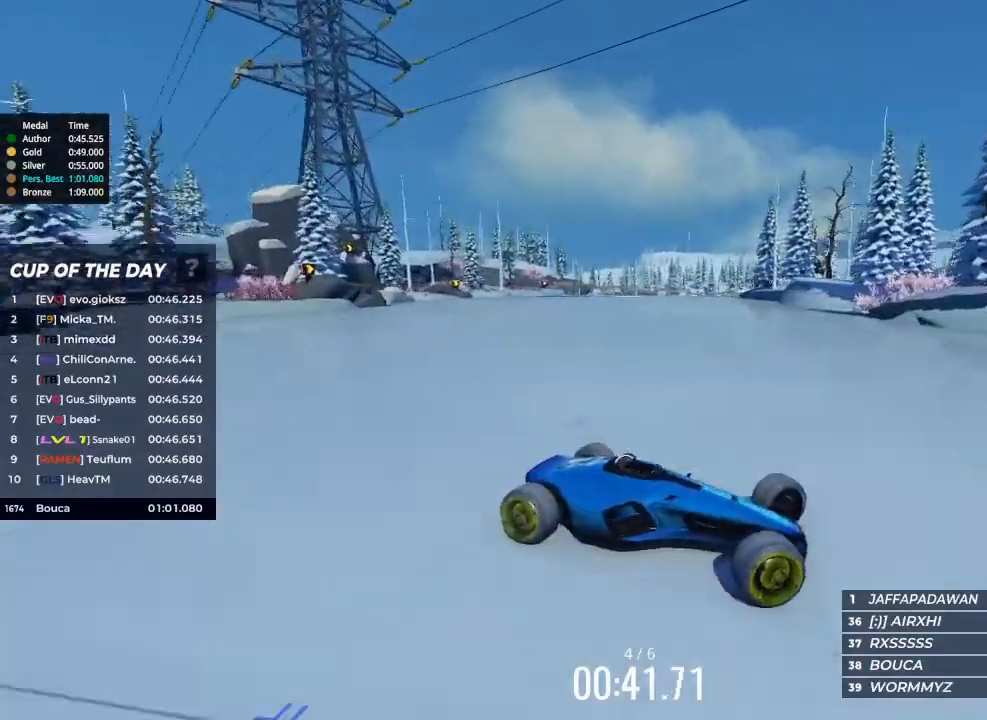
{"keys": ["left"], "events": [[167, "up", "up"]]}
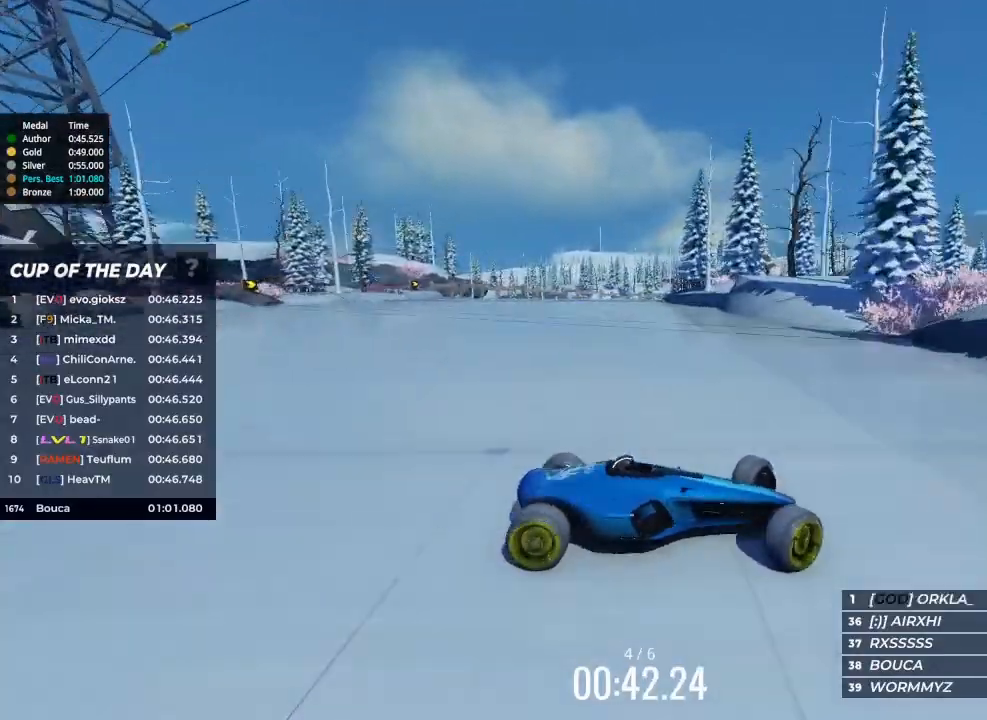
{"keys": ["left", "up"], "events": [[500, "up", "down"]]}
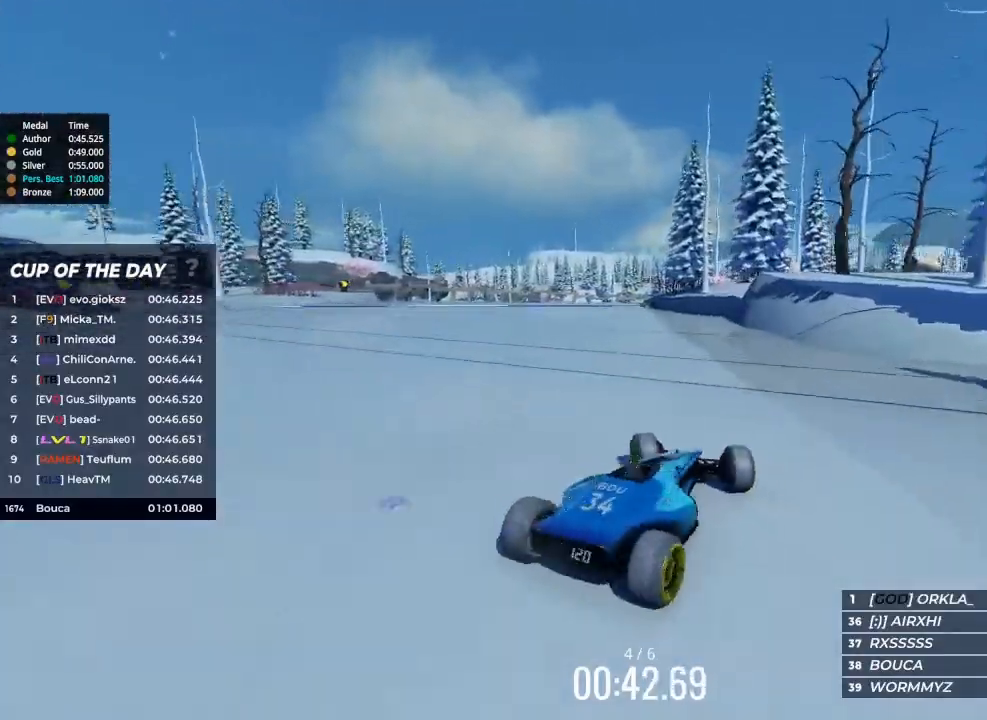
{"keys": ["right", "up"], "events": [[33, "left", "up"], [267, "right", "down"]]}
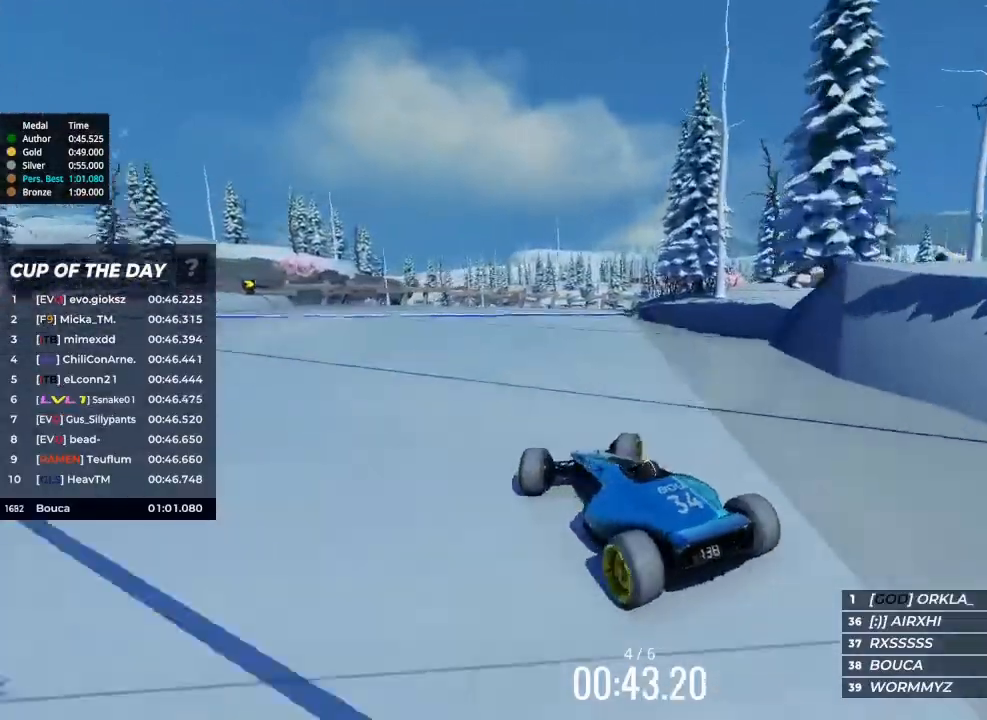
{"keys": ["right", "up"], "events": []}
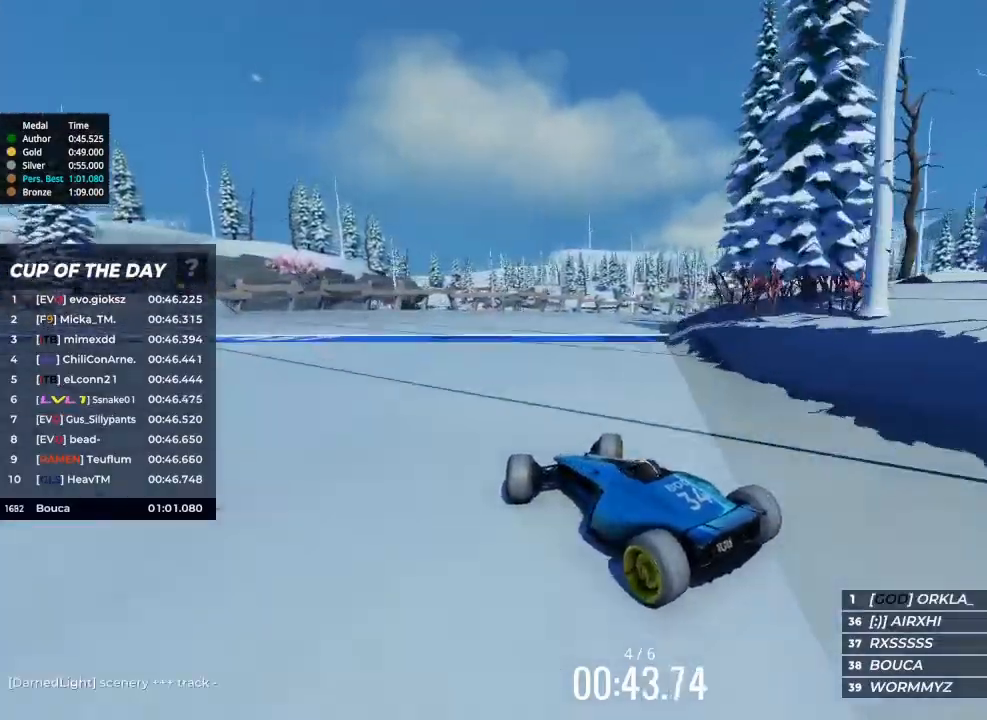
{"keys": ["right"], "events": [[300, "up", "up"]]}
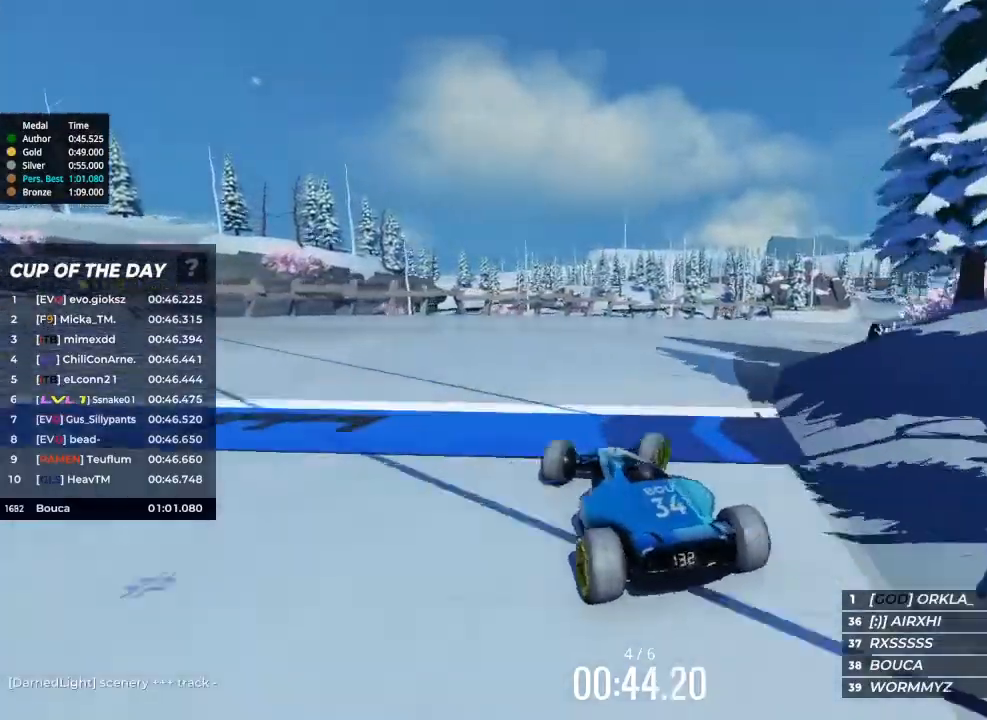
{"keys": ["right", "up"], "events": [[400, "up", "down"]]}
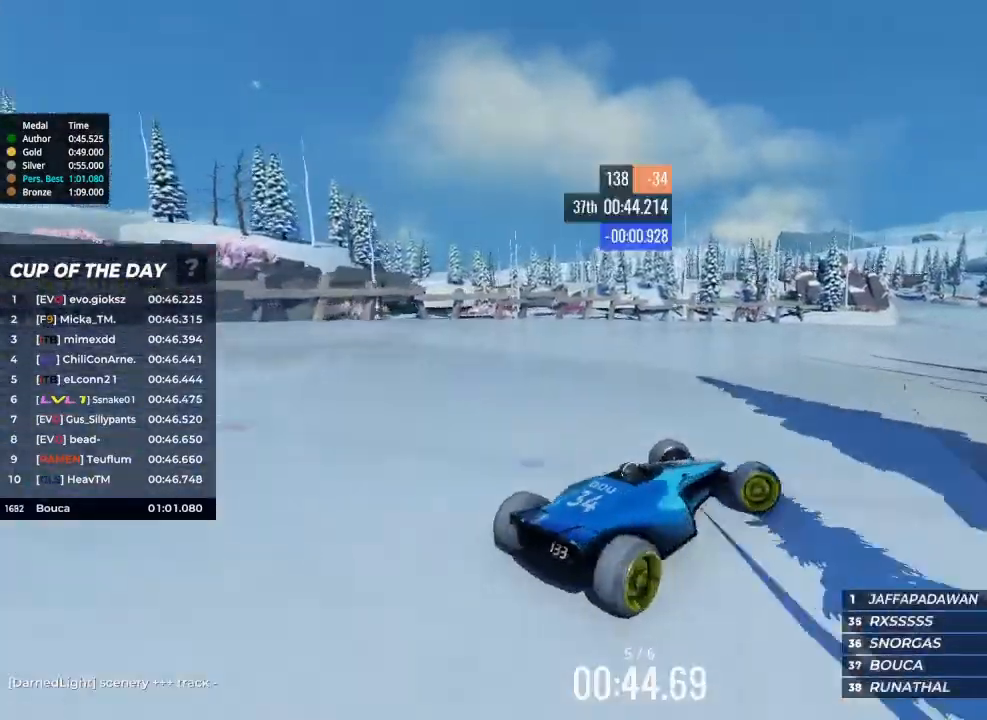
{"keys": ["left", "up"], "events": [[33, "left", "down"], [33, "right", "up"]]}
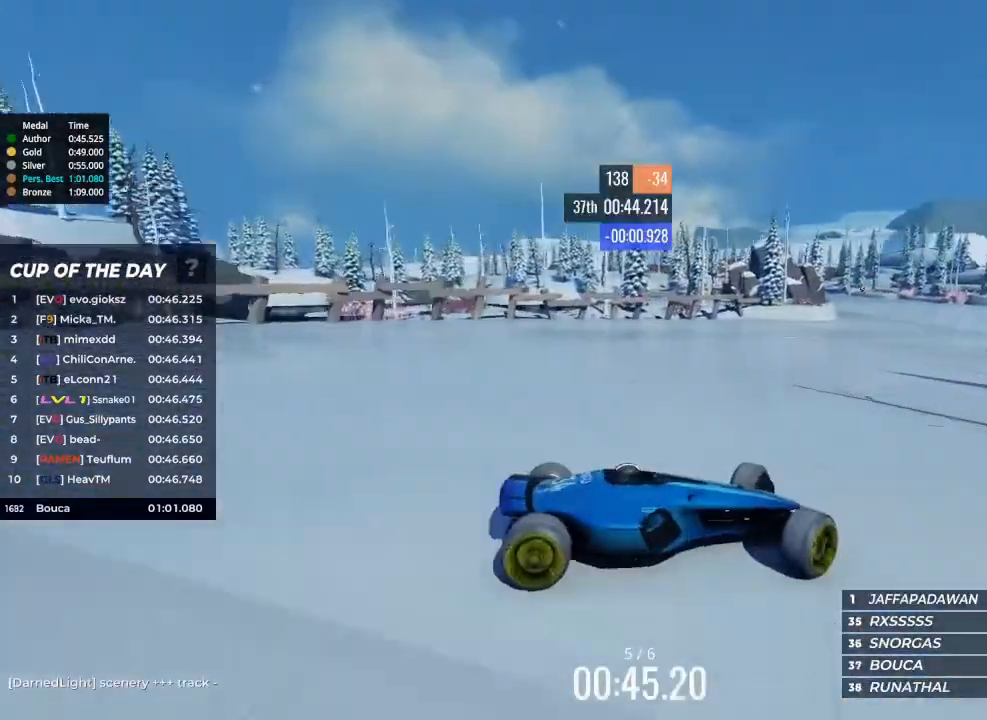
{"keys": ["left", "up"], "events": []}
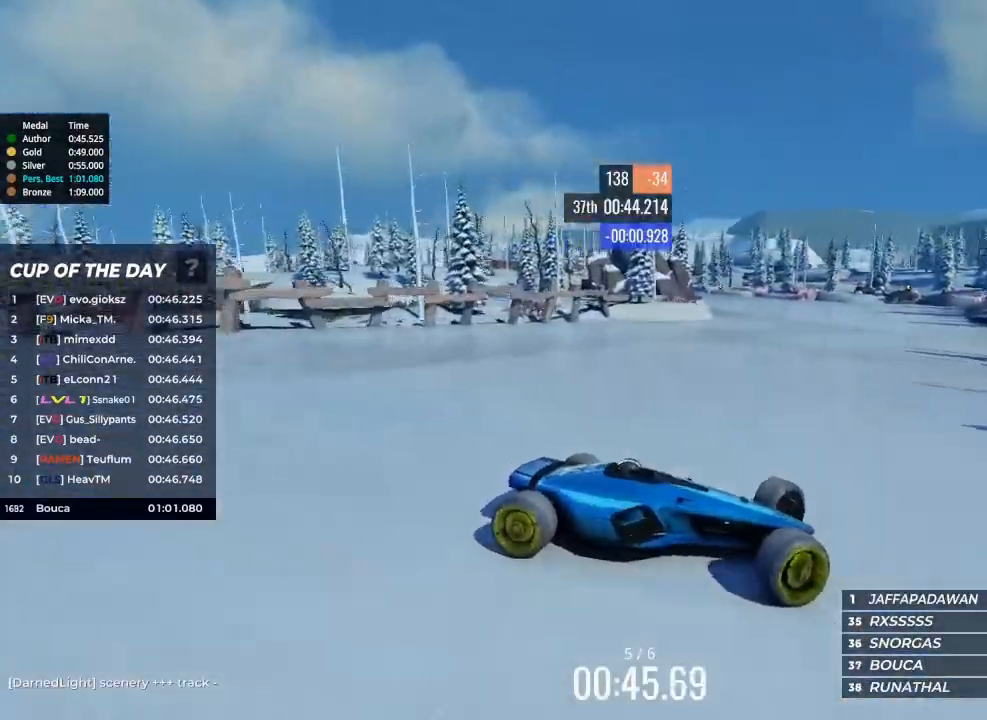
{"keys": ["left", "up"], "events": []}
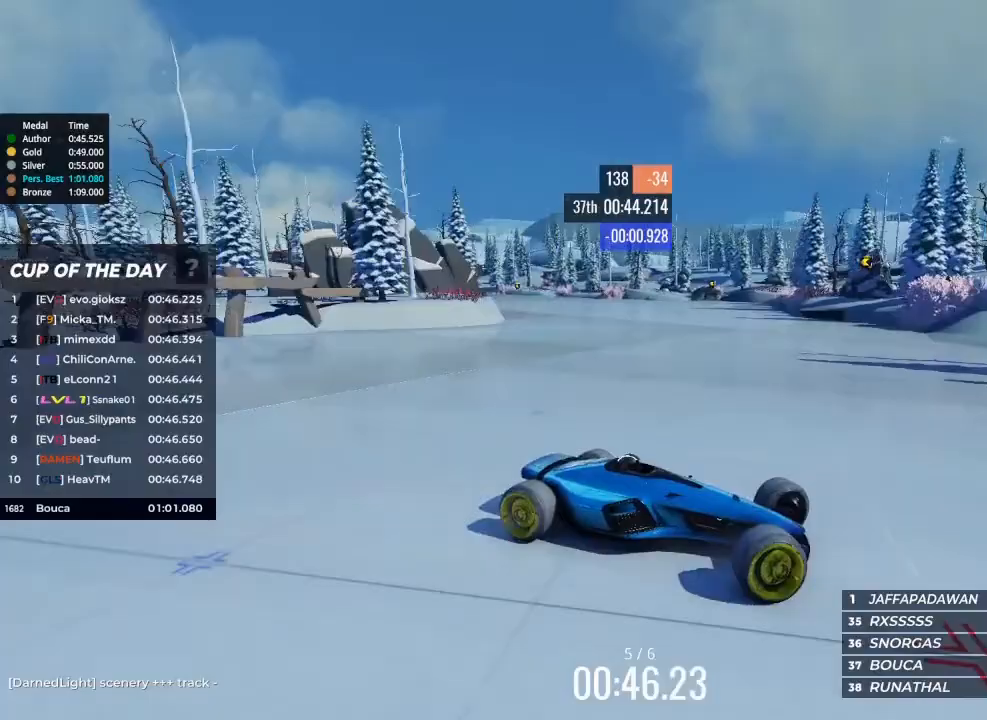
{"keys": ["left"], "events": [[33, "up", "up"]]}
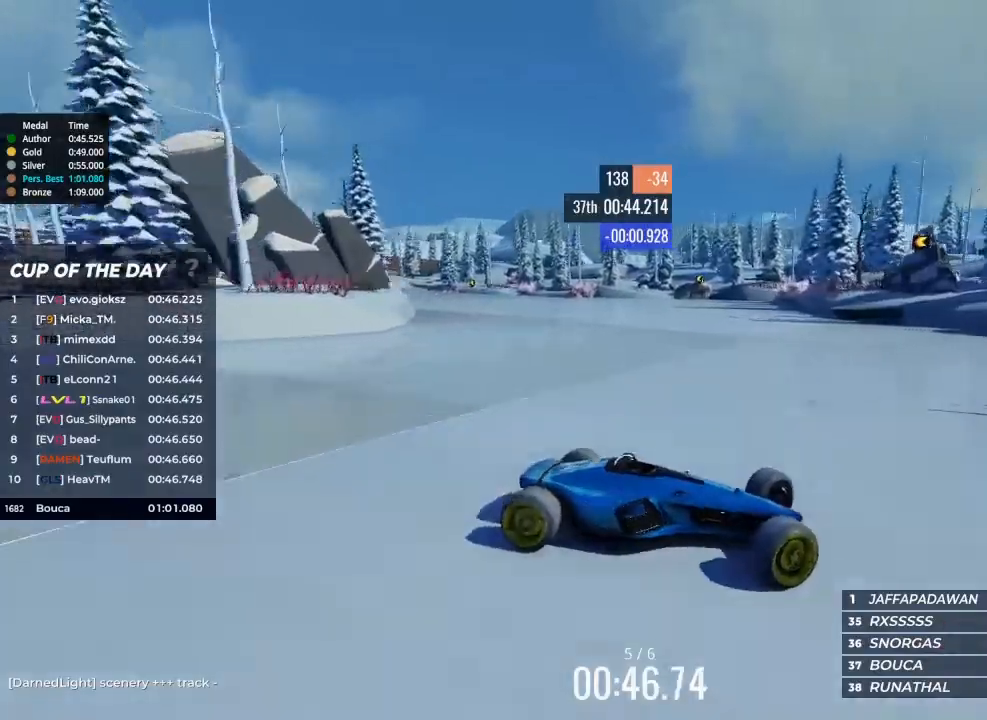
{"keys": ["left"], "events": []}
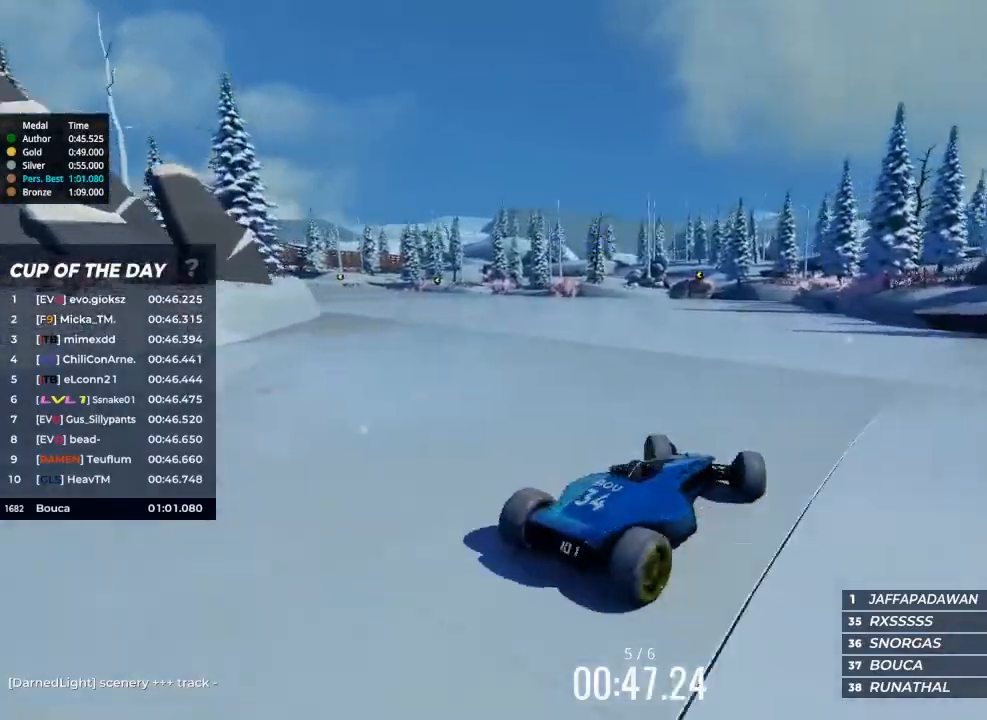
{"keys": ["up"], "events": [[33, "up", "down"], [167, "left", "up"]]}
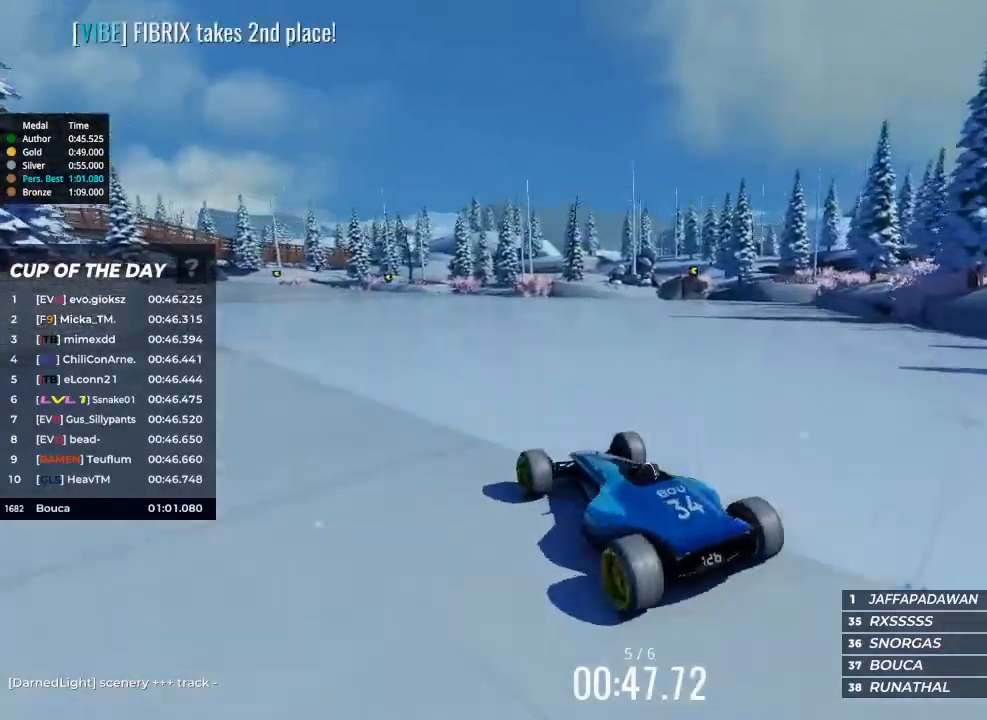
{"keys": ["right", "up"], "events": [[33, "right", "down"]]}
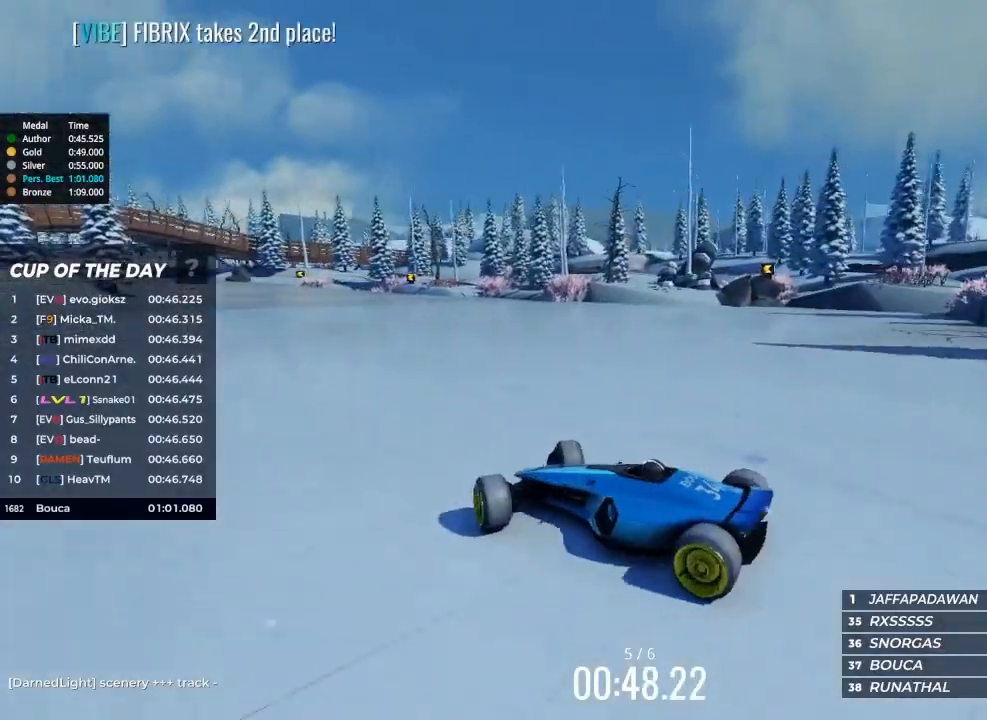
{"keys": ["right", "up"], "events": []}
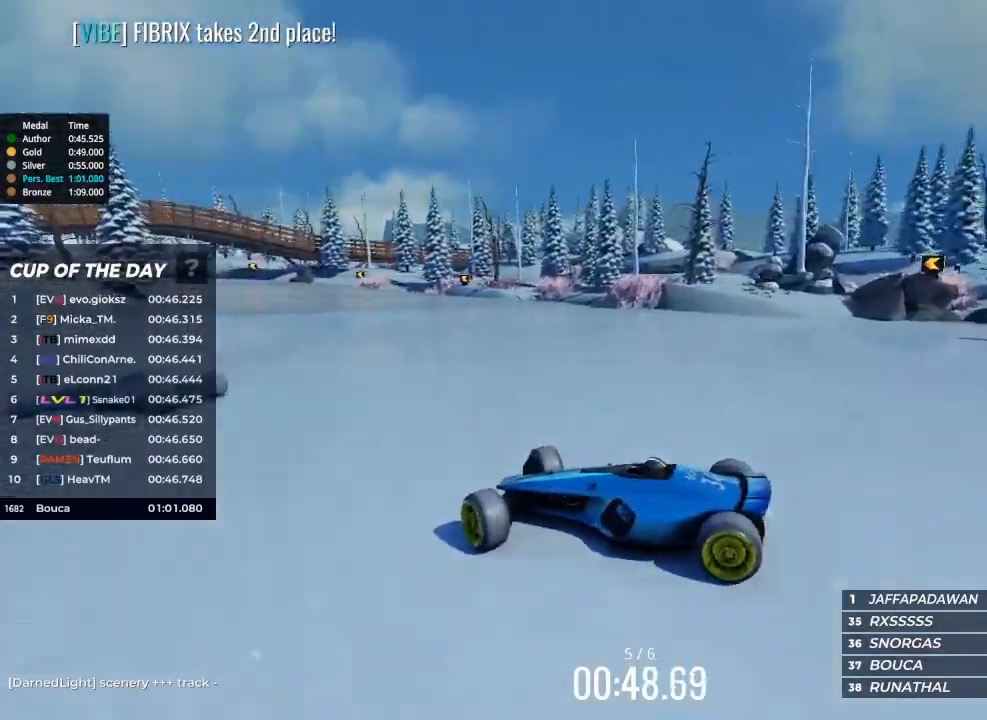
{"keys": ["right", "up"], "events": []}
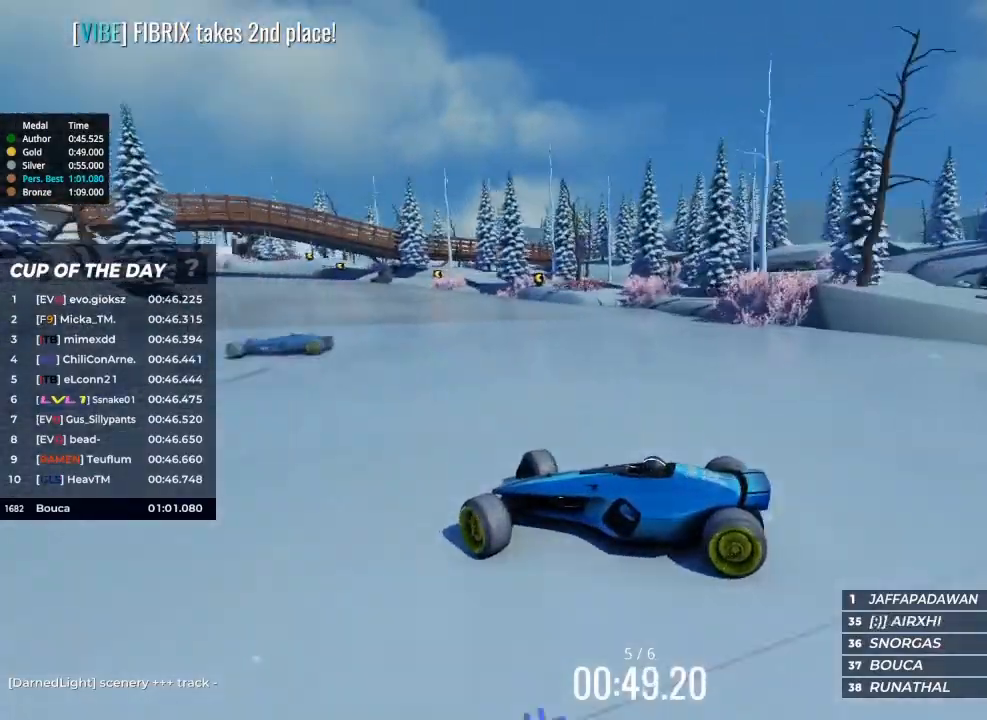
{"keys": ["right", "up"], "events": []}
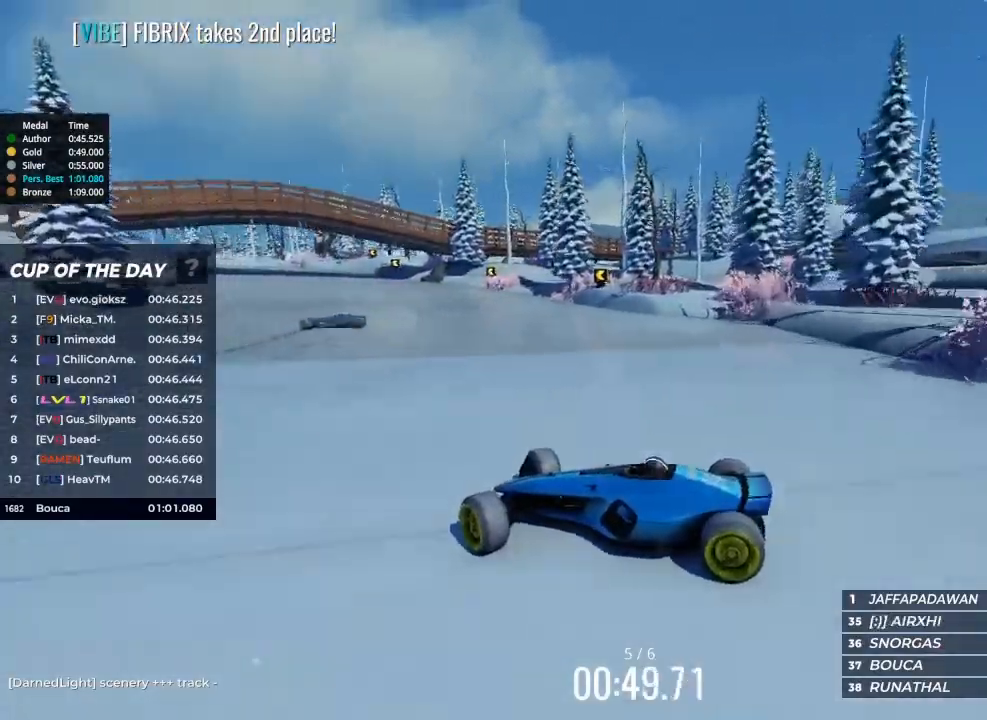
{"keys": ["right", "up"], "events": []}
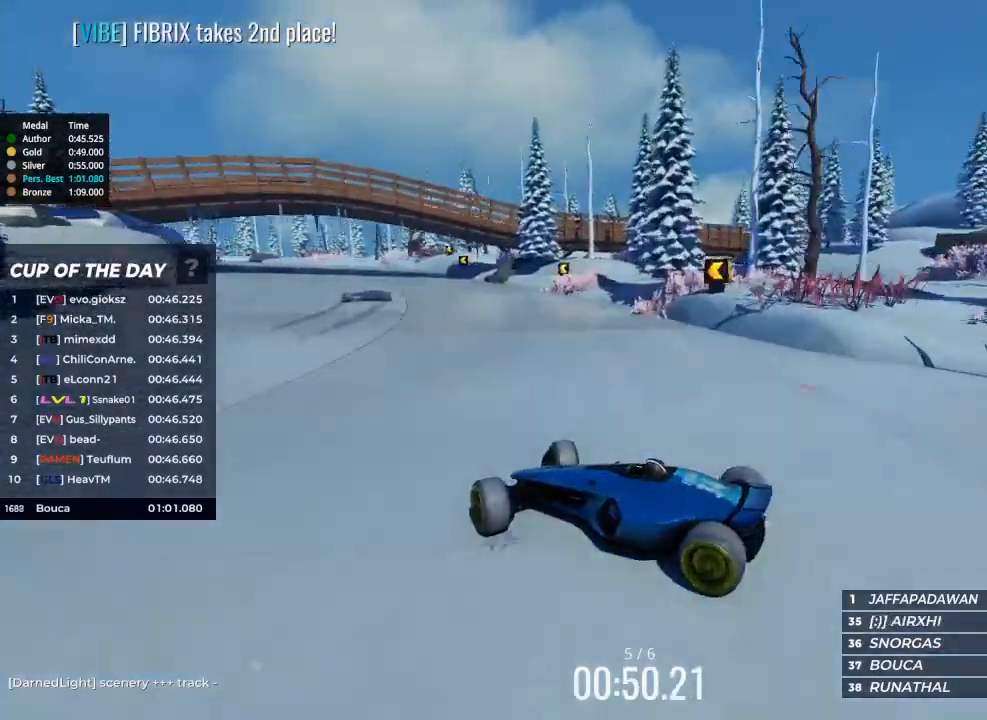
{"keys": ["up"], "events": [[67, "right", "up"], [367, "left", "down"], [467, "left", "up"]]}
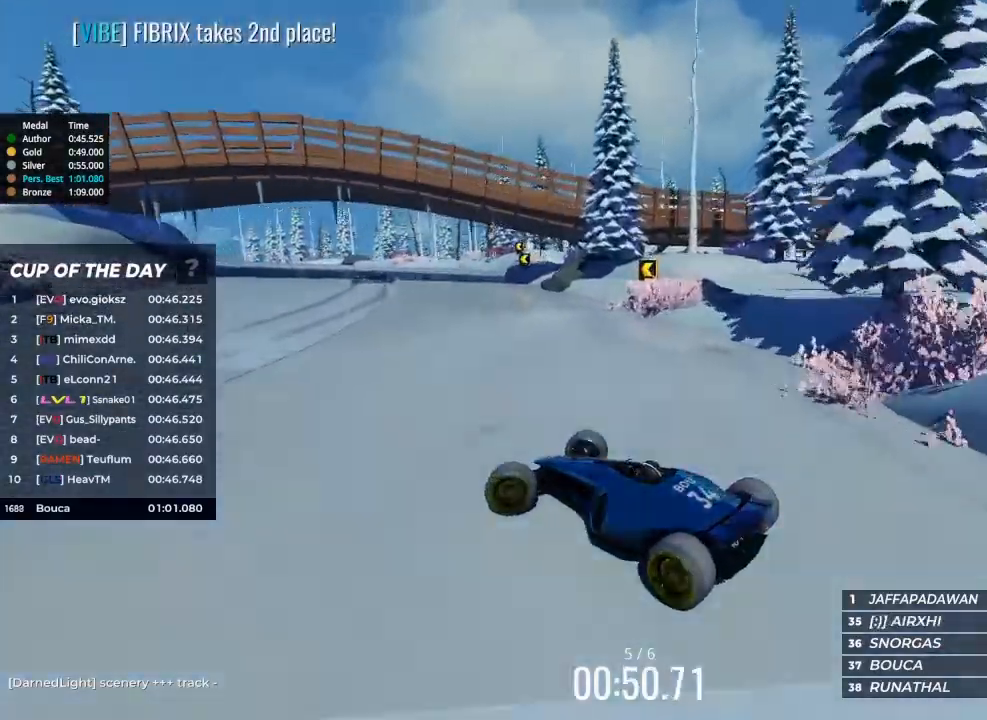
{"keys": ["up"], "events": [[333, "left", "down"], [500, "left", "up"]]}
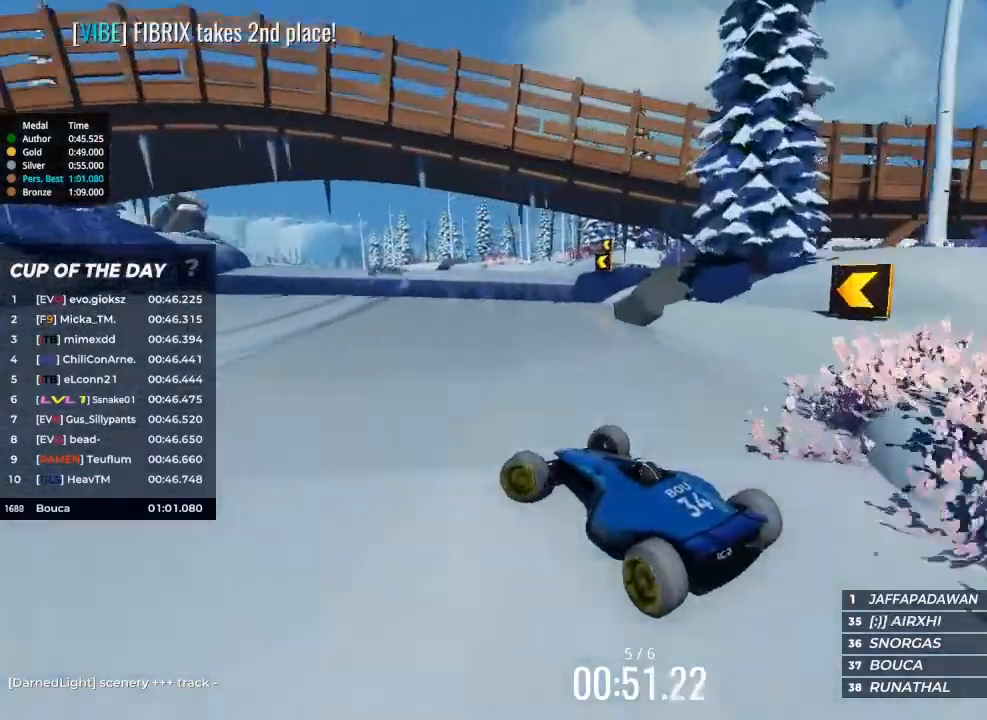
{"keys": ["up"], "events": []}
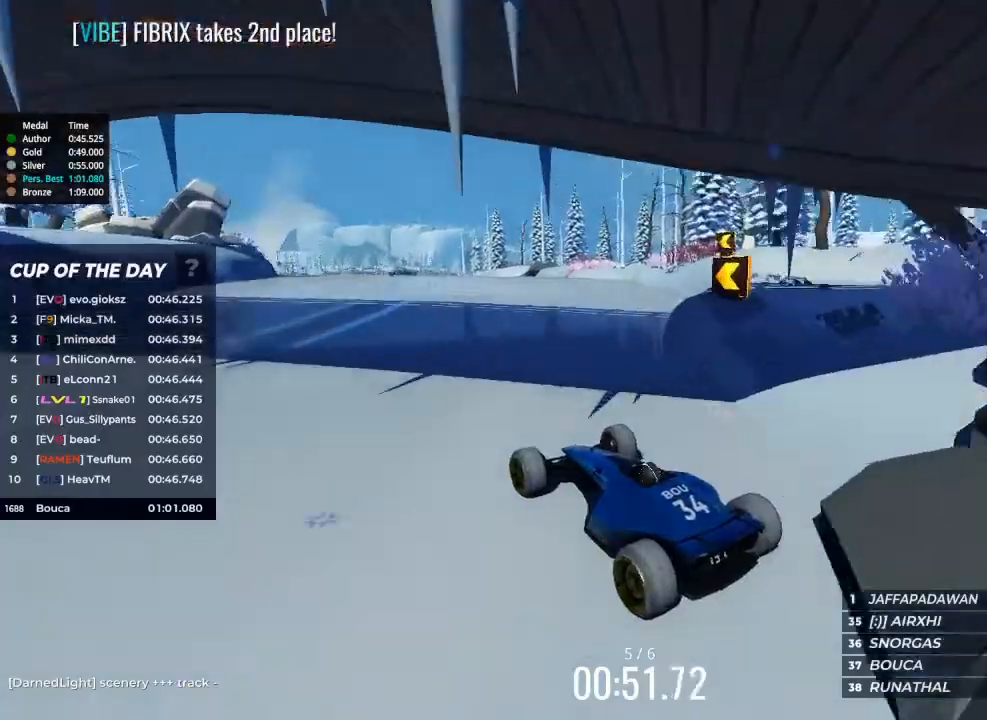
{"keys": ["left", "up"], "events": [[100, "left", "down"], [300, "left", "up"], [467, "left", "down"]]}
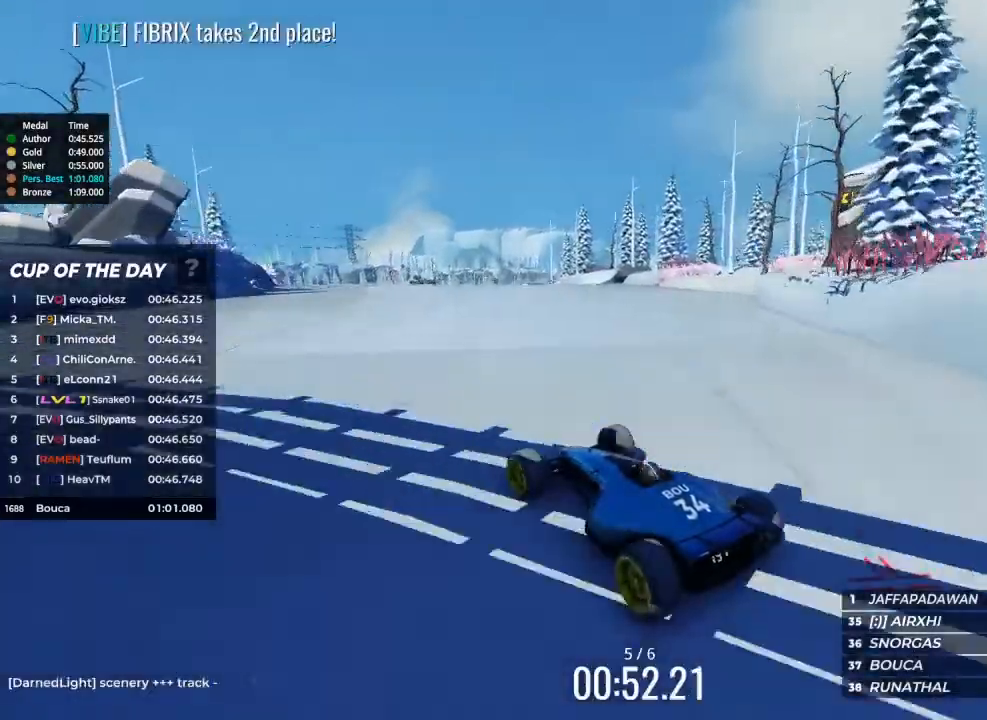
{"keys": ["right", "up"], "events": [[100, "left", "up"], [267, "left", "down"], [333, "left", "up"], [500, "right", "down"]]}
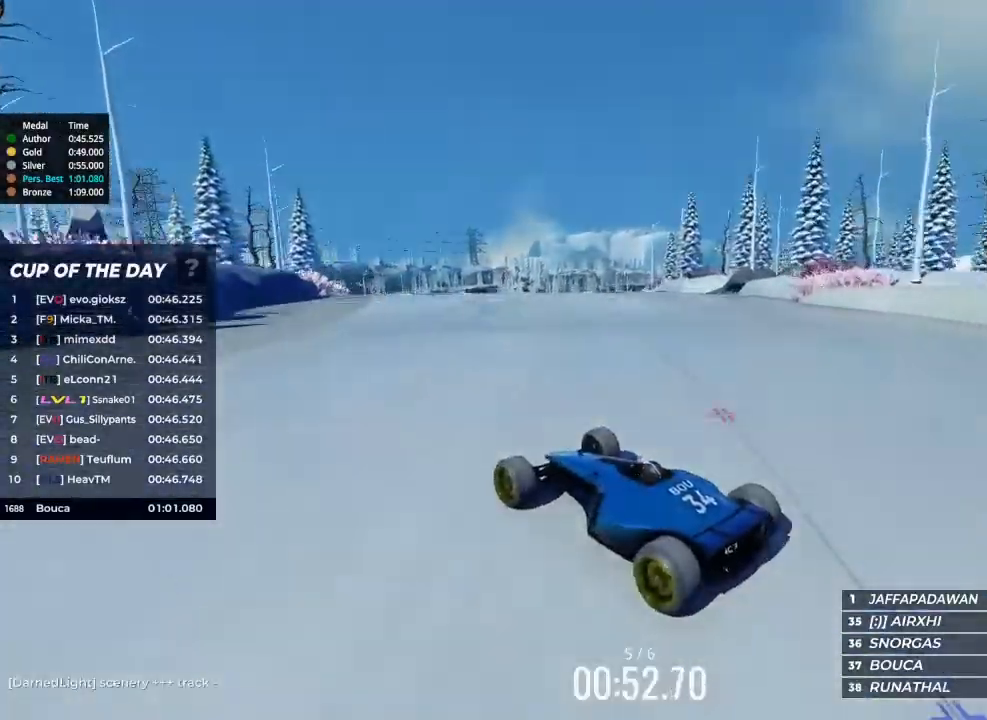
{"keys": ["right", "up"], "events": []}
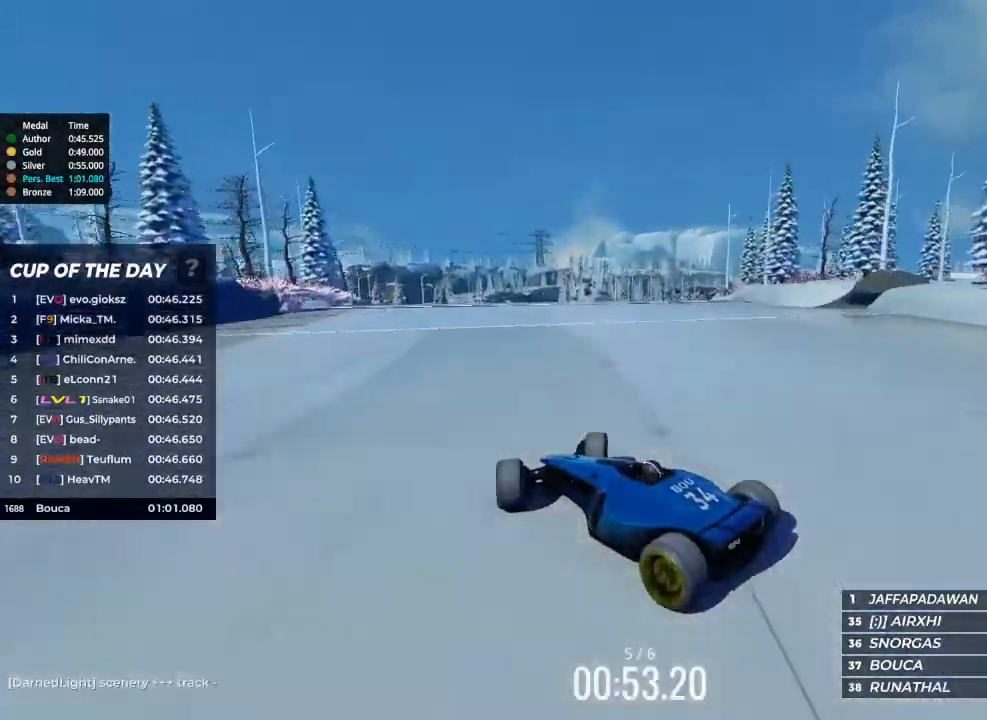
{"keys": ["up"], "events": [[400, "right", "up"]]}